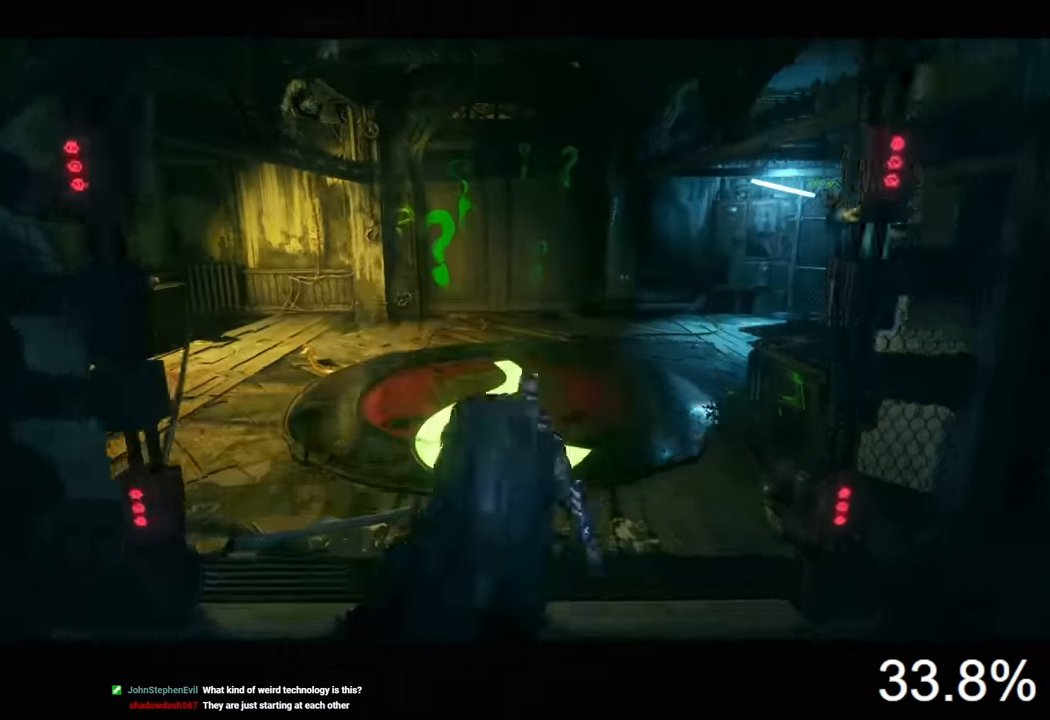
Gameplay with keyboard and mouse; each line is a JSON object with the keys and mouse buttons held at the frame after it. "events" lists presses ("down") and releases ("up") of "1", "2", "3", "4", "5", "a", "alt", "c", "caps_lock", "ctrl", "d", "e", "f", "g", "q", "r", "s", "shift", "space", "t", "tab", "v", "w", "x", "z", "mouse_left", "mouse_wheel" and "mouse_right" between this image and that frame as [ms after this image, input, new state], when the widget could be followed in between. "mouse_left", "mouse_wheel", "mouse_right" = the "left", "wheel", "right" buttons of the "mouse" list. No other keys are recorded. "wheel" means that the mouse wheel is clicked or scrolled. "mouse_move" is the direction in which the mouse moves at that frame (one of eight, or "still"), when it could be read.
{"keys": ["space", "w"], "mouse": [], "mouse_move": "still", "events": []}
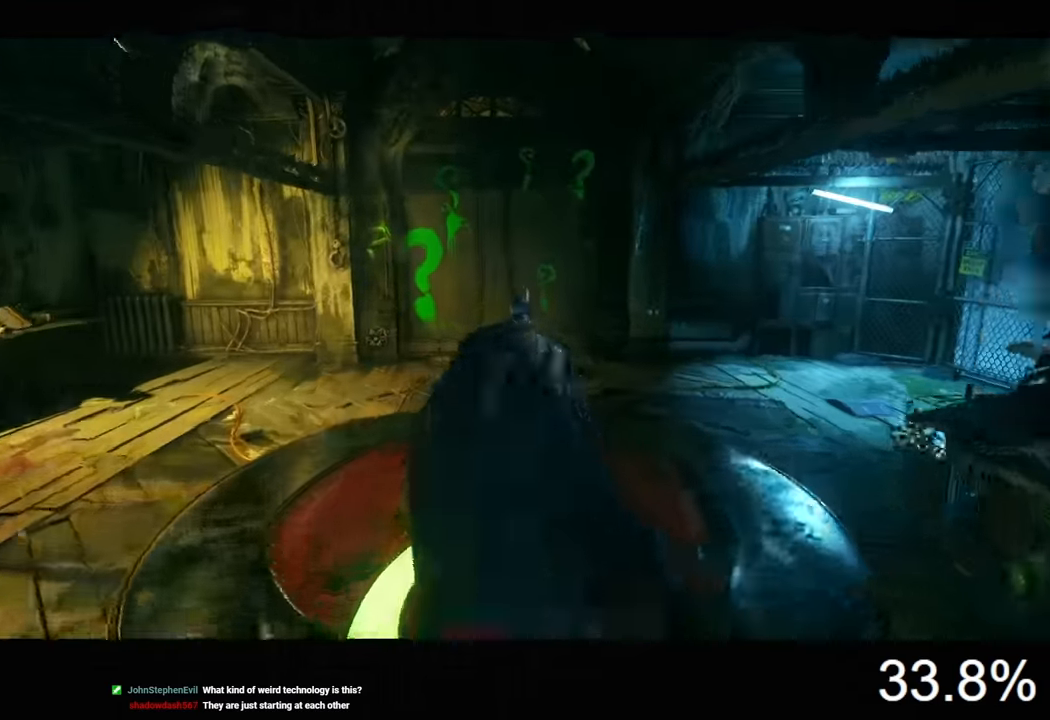
{"keys": ["space", "w"], "mouse": [], "mouse_move": "still", "events": []}
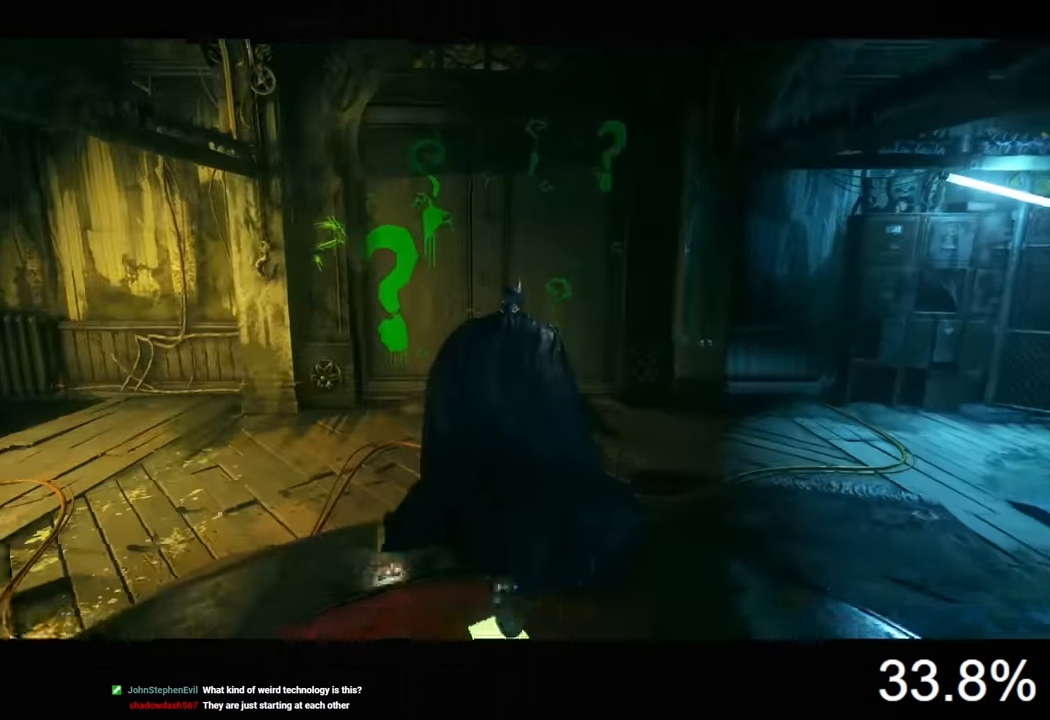
{"keys": [], "mouse": [], "mouse_move": "still", "events": [[366, "space", "up"], [466, "w", "up"]]}
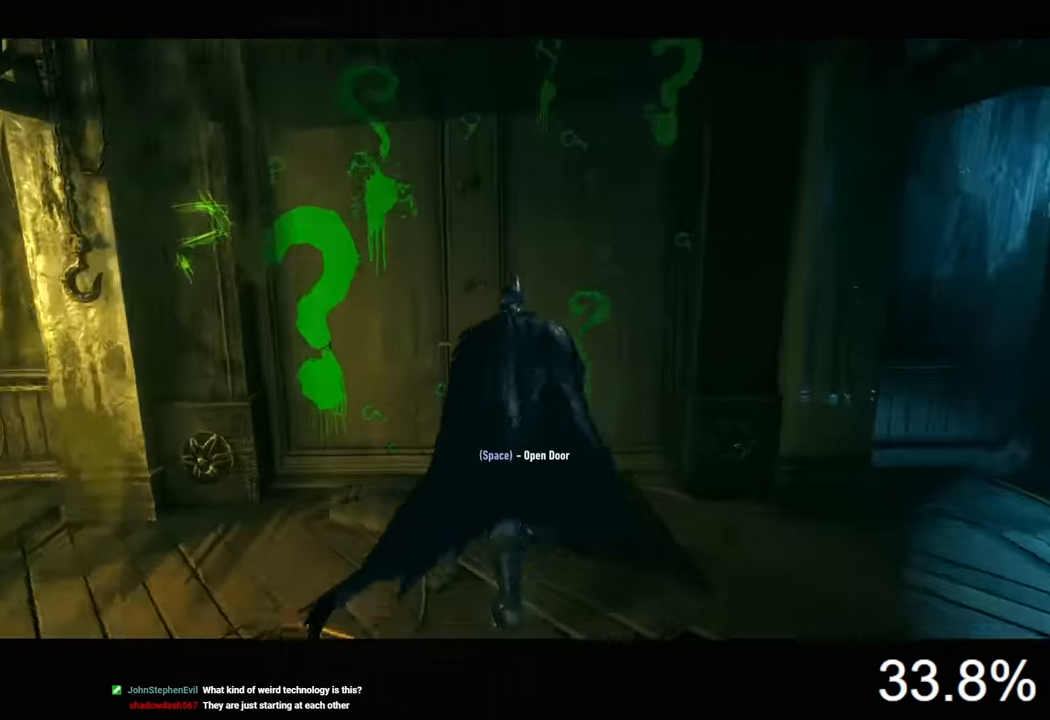
{"keys": [], "mouse": [], "mouse_move": "still", "events": [[66, "space", "down"], [100, "space", "up"], [166, "space", "down"], [266, "space", "up"], [300, "space", "down"], [433, "space", "up"]]}
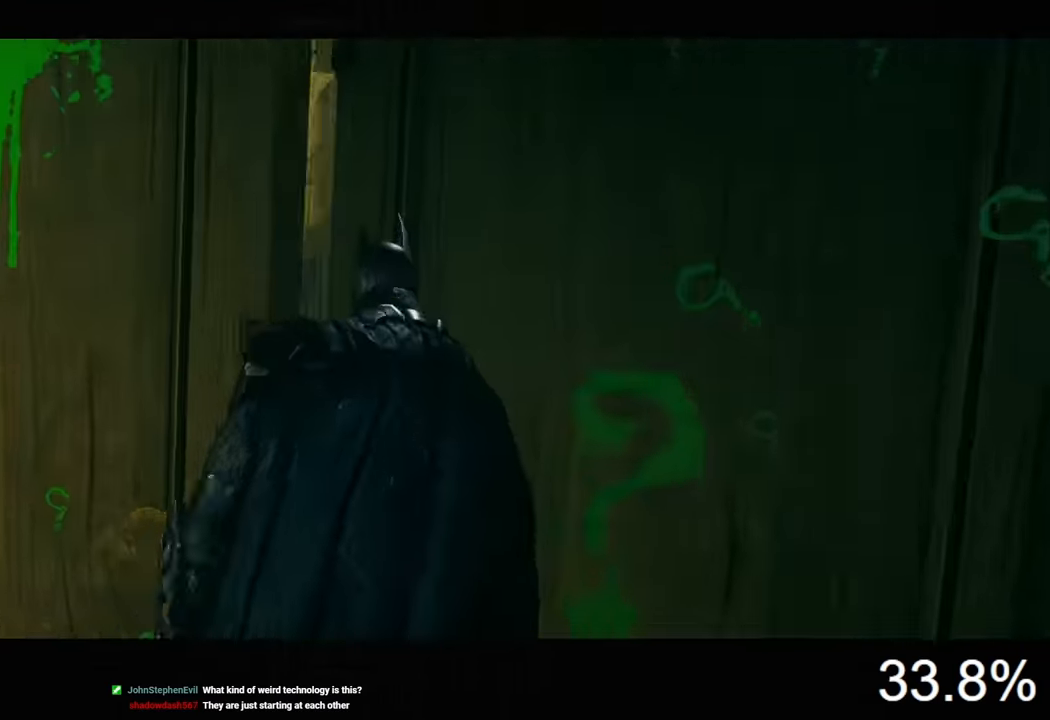
{"keys": ["space", "w"], "mouse": [], "mouse_move": "still", "events": [[366, "space", "down"], [366, "w", "down"]]}
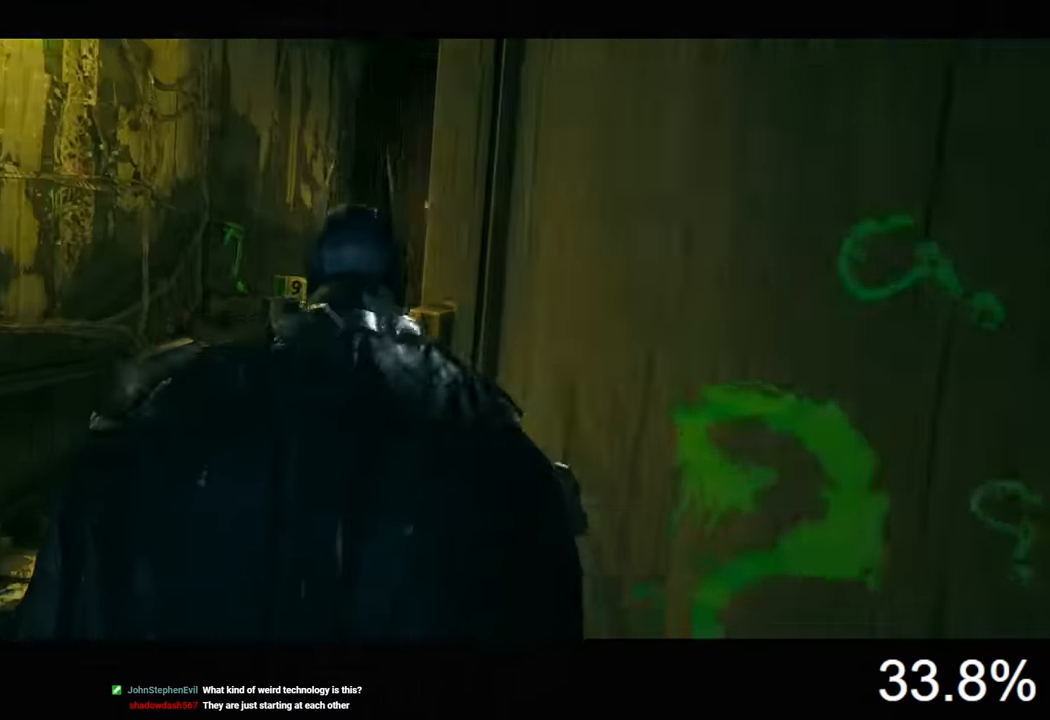
{"keys": ["space", "w"], "mouse": [], "mouse_move": "still", "events": []}
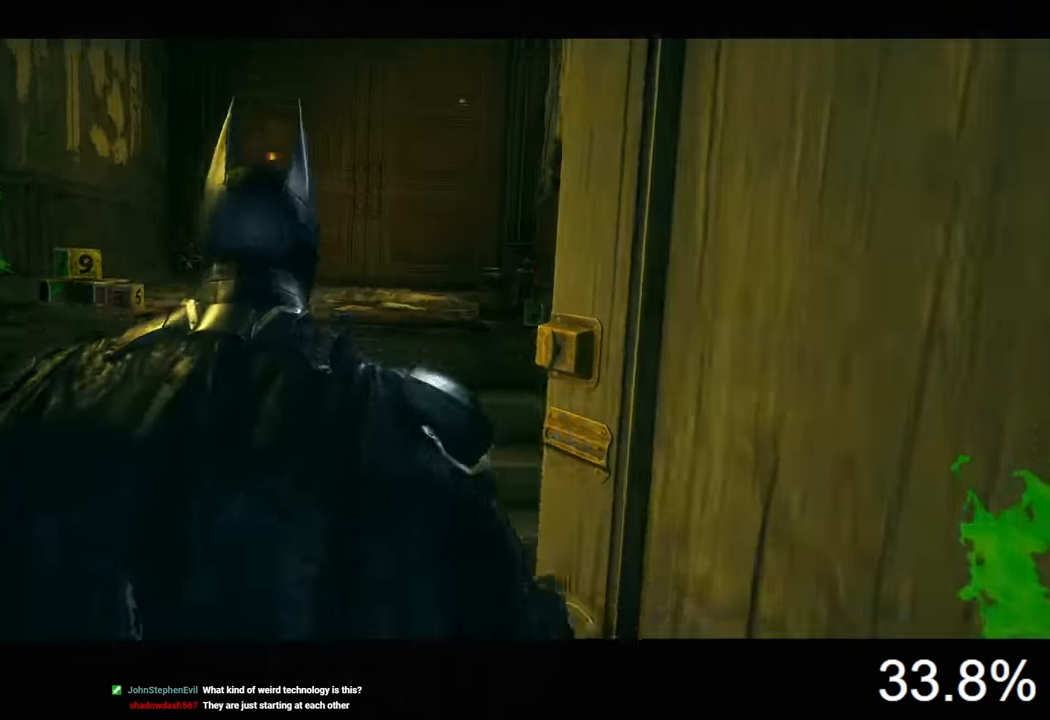
{"keys": ["space", "w"], "mouse": [], "mouse_move": "still", "events": []}
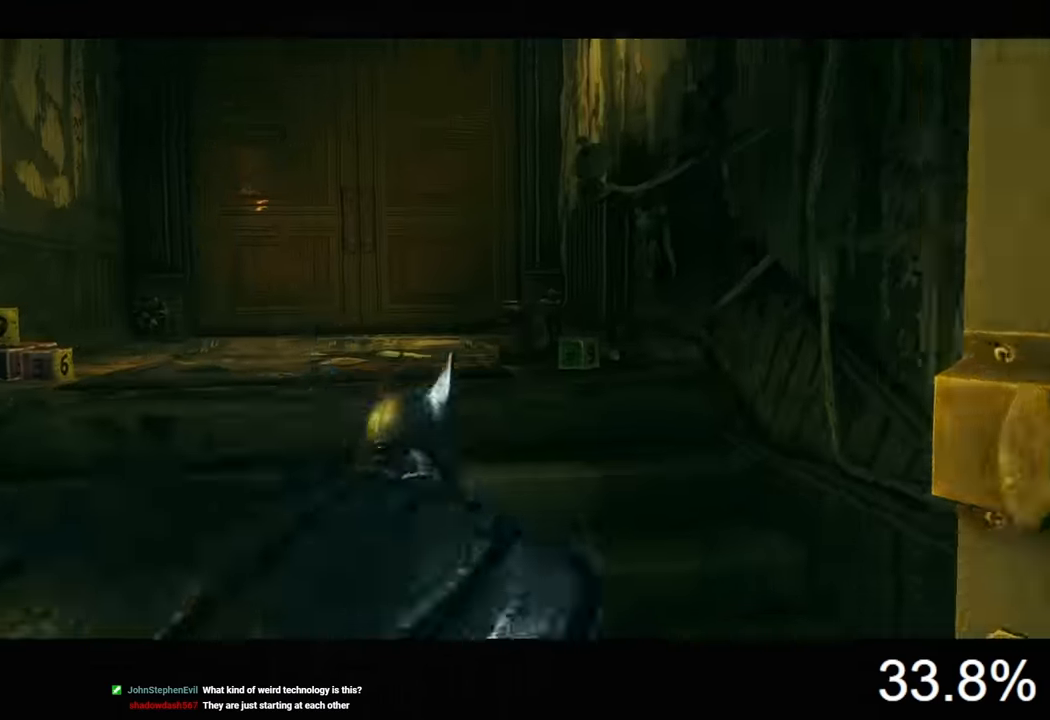
{"keys": ["space", "w"], "mouse": [], "mouse_move": "still", "events": []}
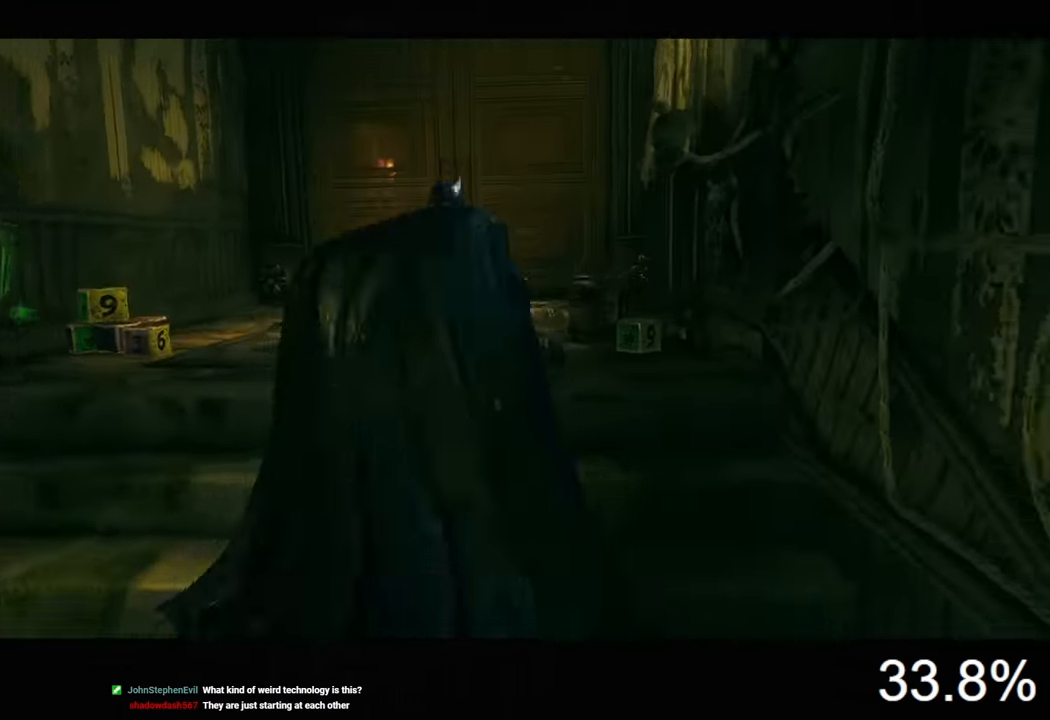
{"keys": ["space", "w"], "mouse": [], "mouse_move": "still", "events": []}
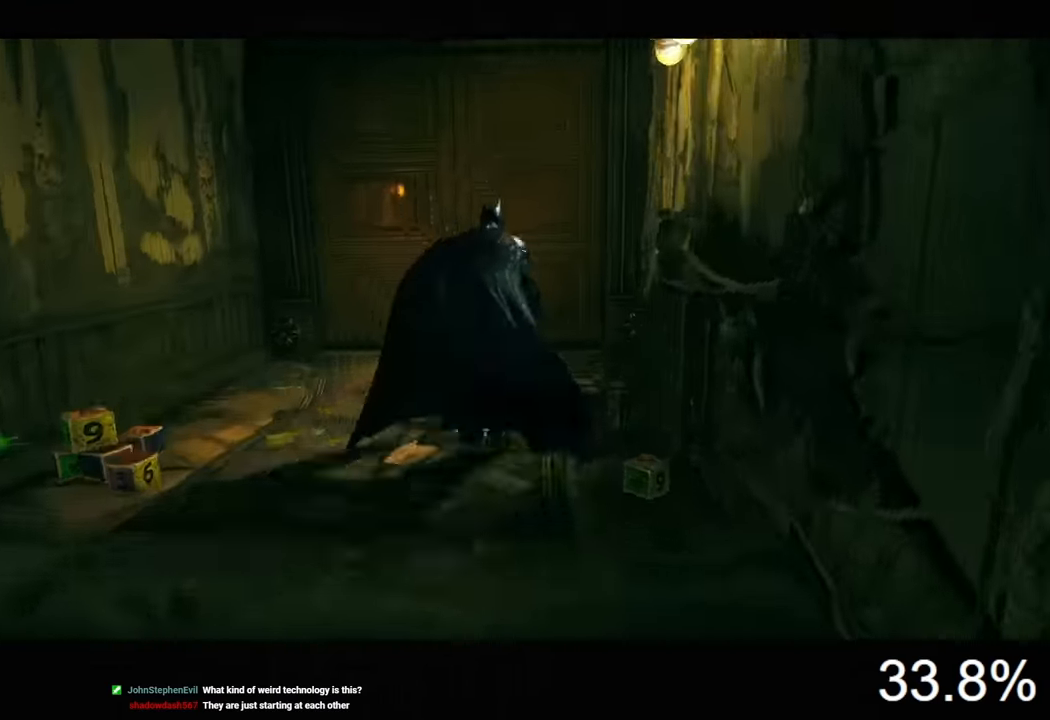
{"keys": [], "mouse": [], "mouse_move": "still", "events": [[366, "space", "up"], [433, "space", "down"], [433, "w", "up"], [500, "space", "up"]]}
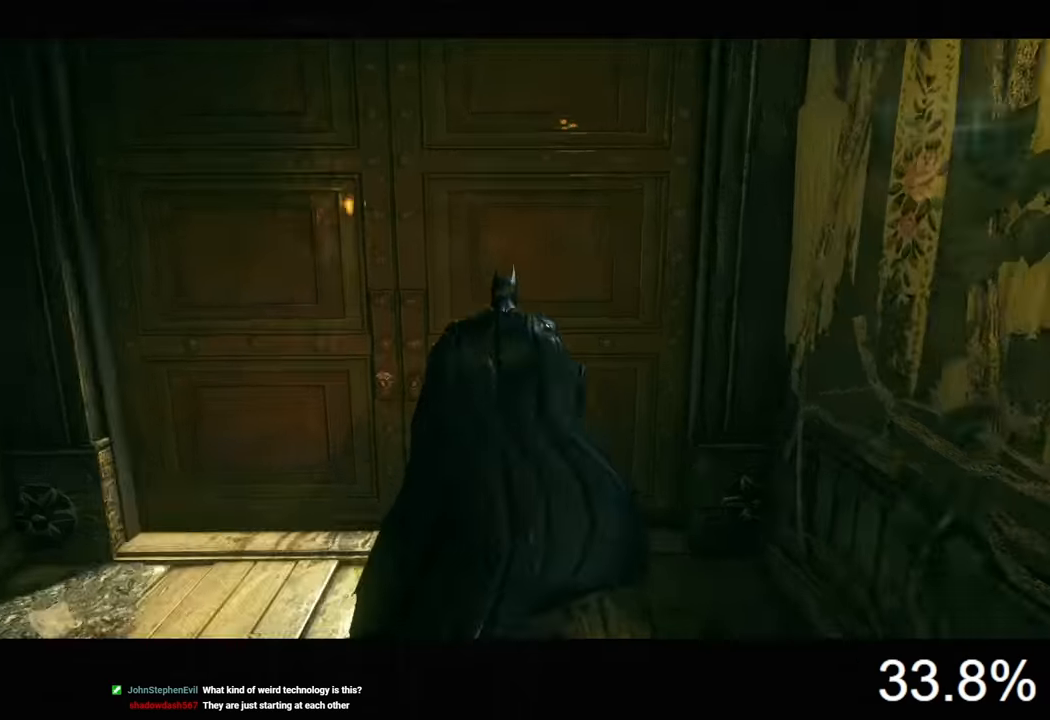
{"keys": [], "mouse": [], "mouse_move": "still", "events": [[66, "space", "down"], [133, "space", "up"], [233, "space", "down"], [300, "space", "up"]]}
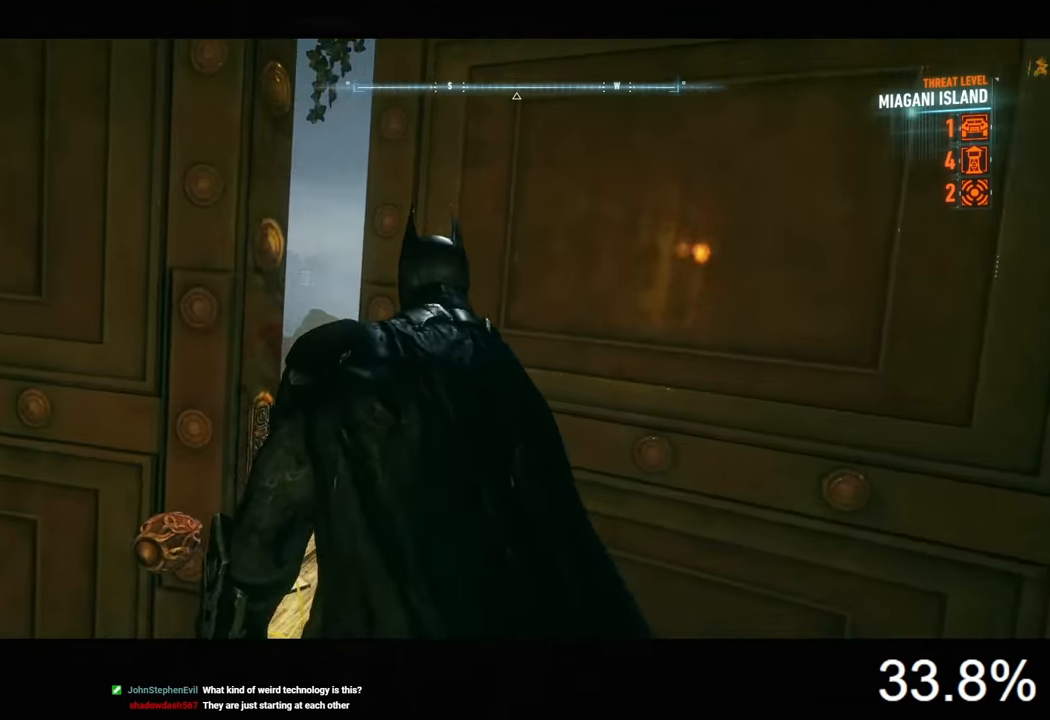
{"keys": ["space", "w"], "mouse": [], "mouse_move": "still", "events": [[100, "space", "down"], [100, "w", "down"], [133, "a", "down"], [433, "a", "up"]]}
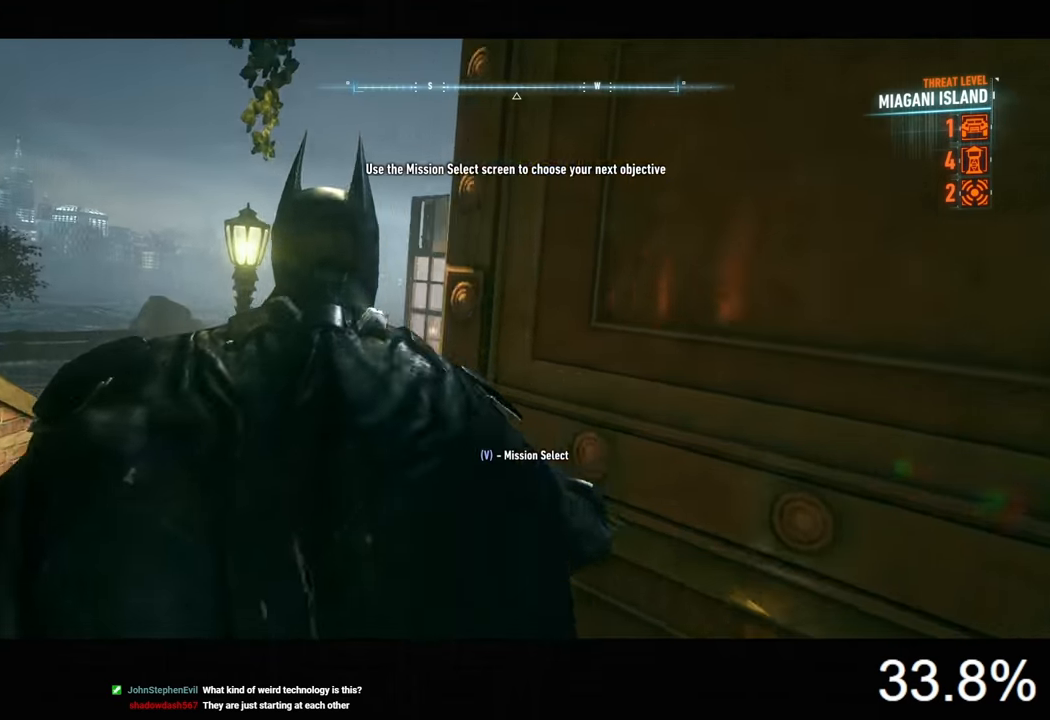
{"keys": ["space", "w"], "mouse": [], "mouse_move": "still", "events": []}
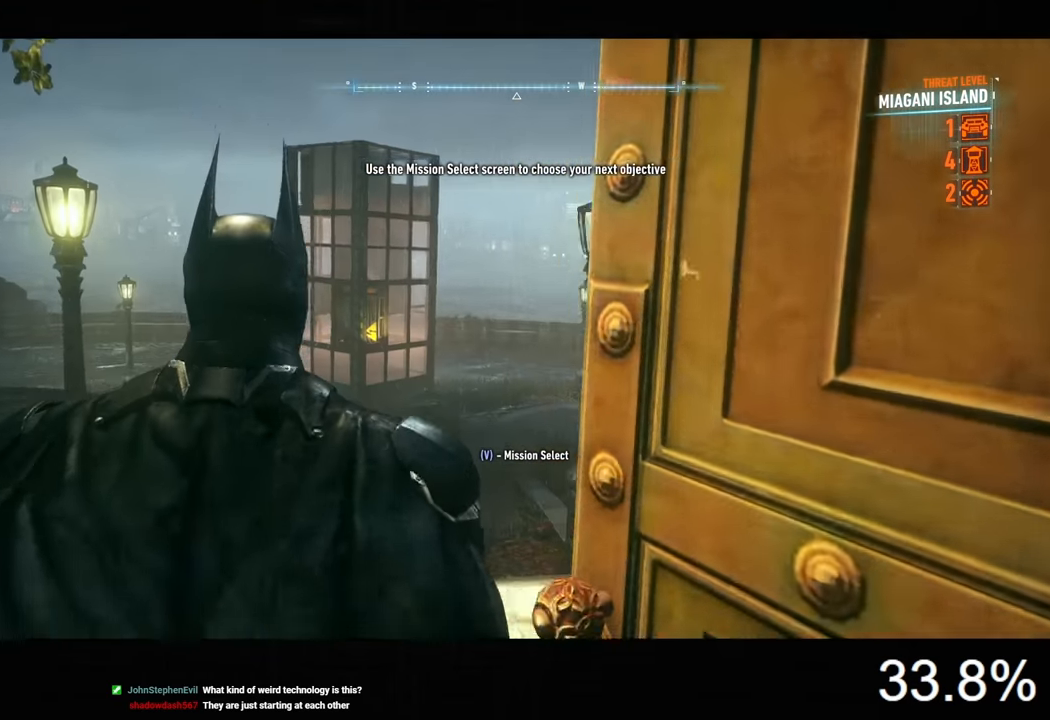
{"keys": ["w"], "mouse": [], "mouse_move": "down-left", "events": [[233, "space", "up"], [300, "space", "down"], [366, "space", "up"], [433, "space", "down"], [500, "space", "up"]]}
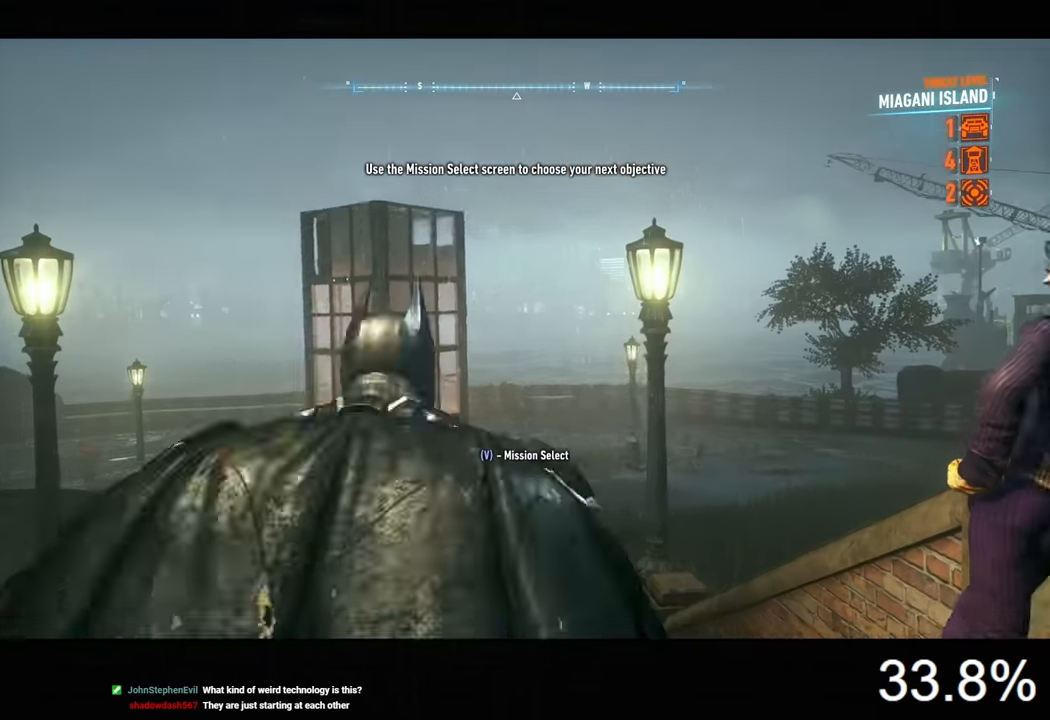
{"keys": ["a"], "mouse": [], "mouse_move": "right", "events": [[100, "space", "down"], [366, "space", "up"], [366, "w", "up"], [500, "a", "down"]]}
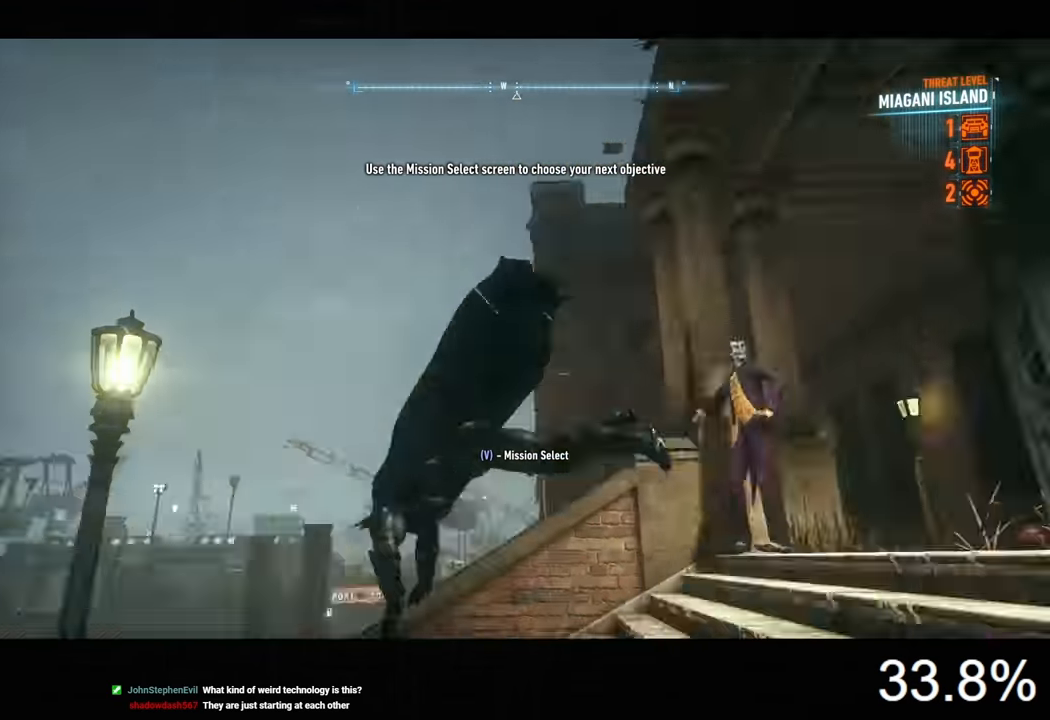
{"keys": ["s"], "mouse": [], "mouse_move": "left", "events": [[200, "s", "down"], [300, "a", "up"]]}
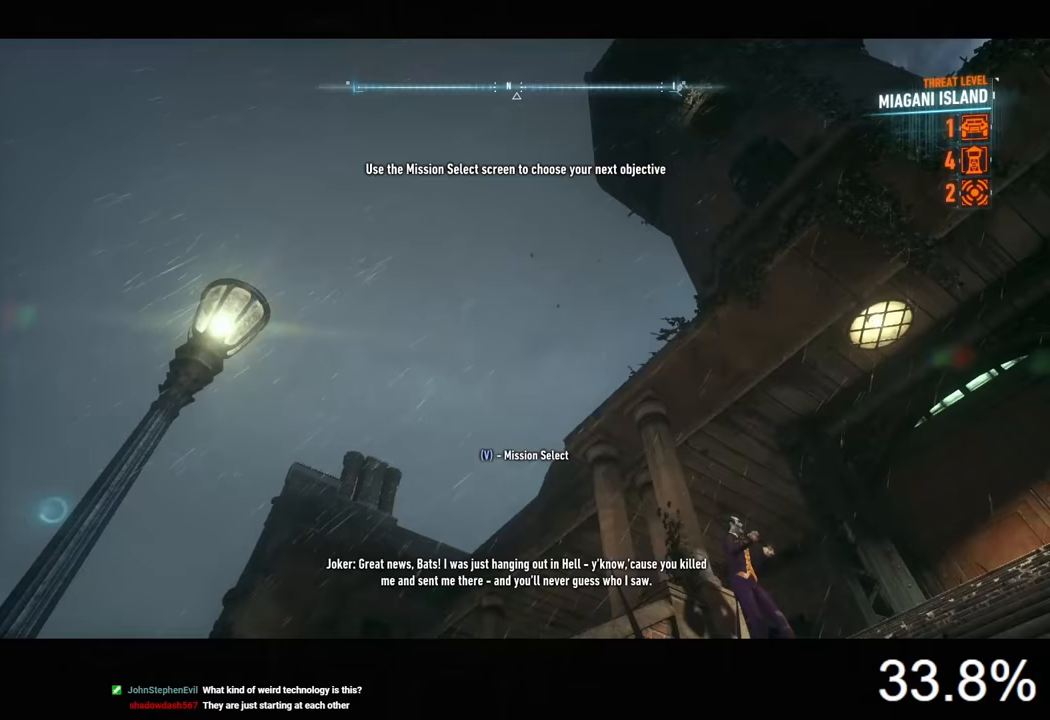
{"keys": ["f"], "mouse": [], "mouse_move": "still", "events": [[33, "s", "up"], [400, "f", "down"]]}
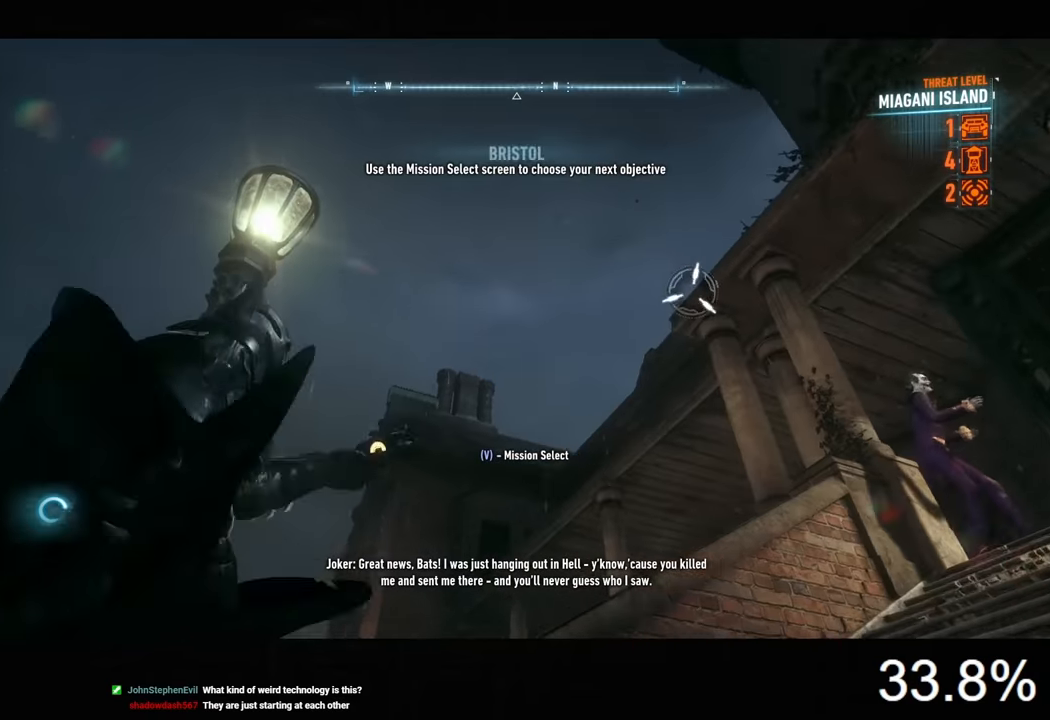
{"keys": [], "mouse": [], "mouse_move": "still", "events": [[33, "f", "up"], [266, "space", "down"], [333, "space", "up"], [400, "space", "down"], [466, "space", "up"]]}
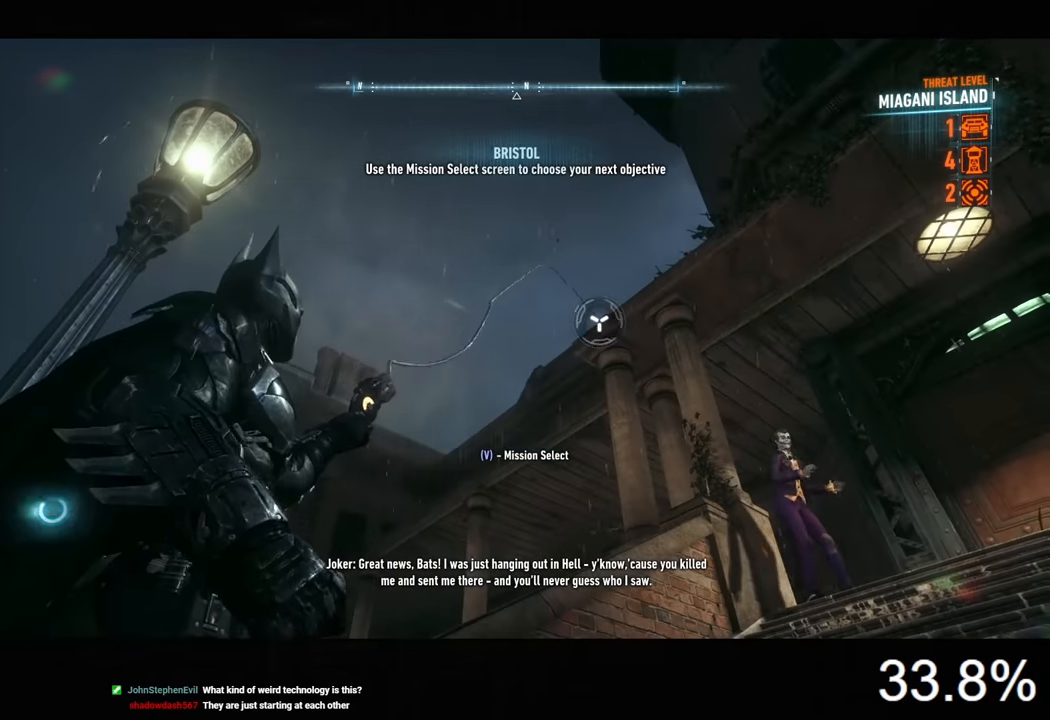
{"keys": ["space"], "mouse": [], "mouse_move": "still", "events": [[66, "space", "down"], [100, "space", "up"], [166, "space", "down"], [266, "space", "up"], [300, "space", "down"]]}
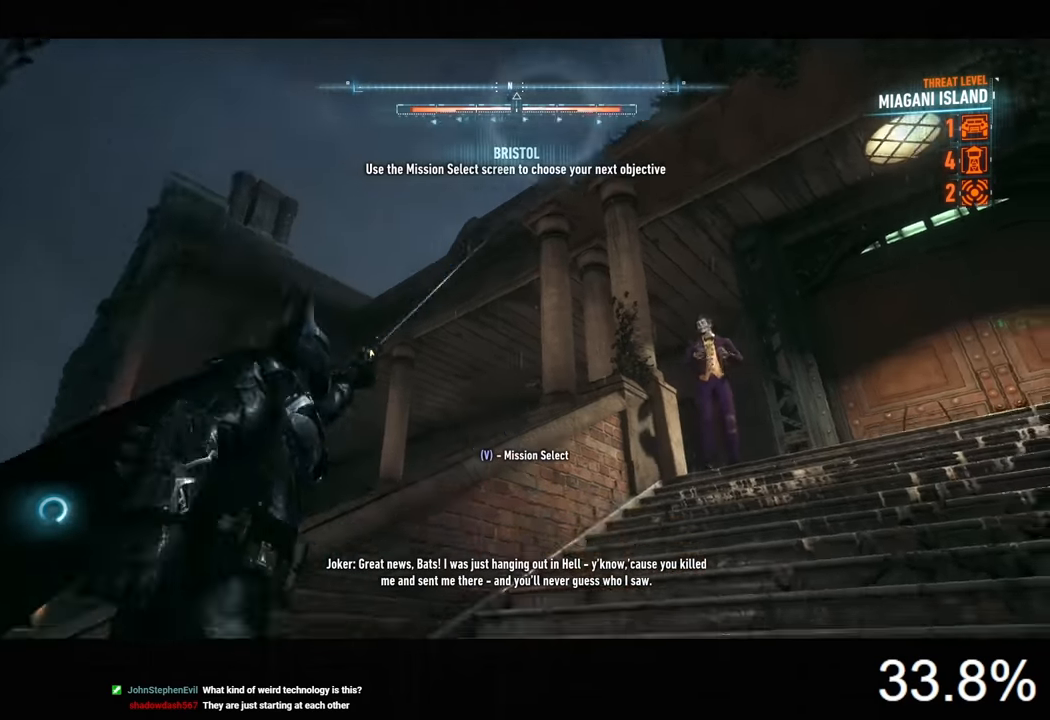
{"keys": ["space"], "mouse": [], "mouse_move": "still", "events": []}
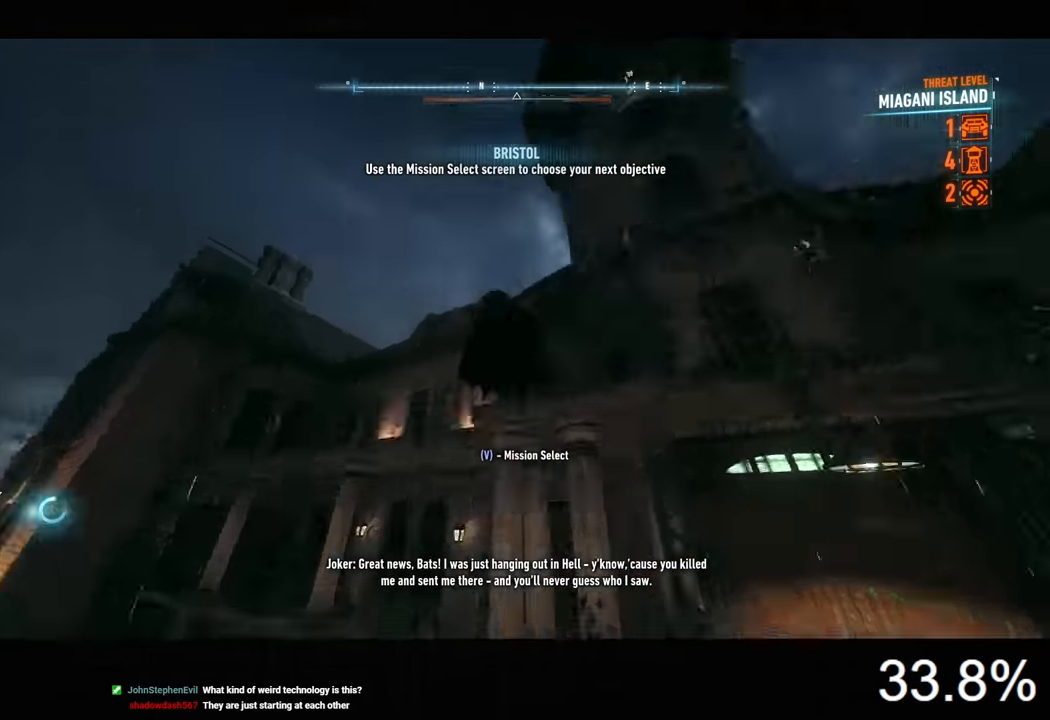
{"keys": ["space"], "mouse": [], "mouse_move": "up-right", "events": []}
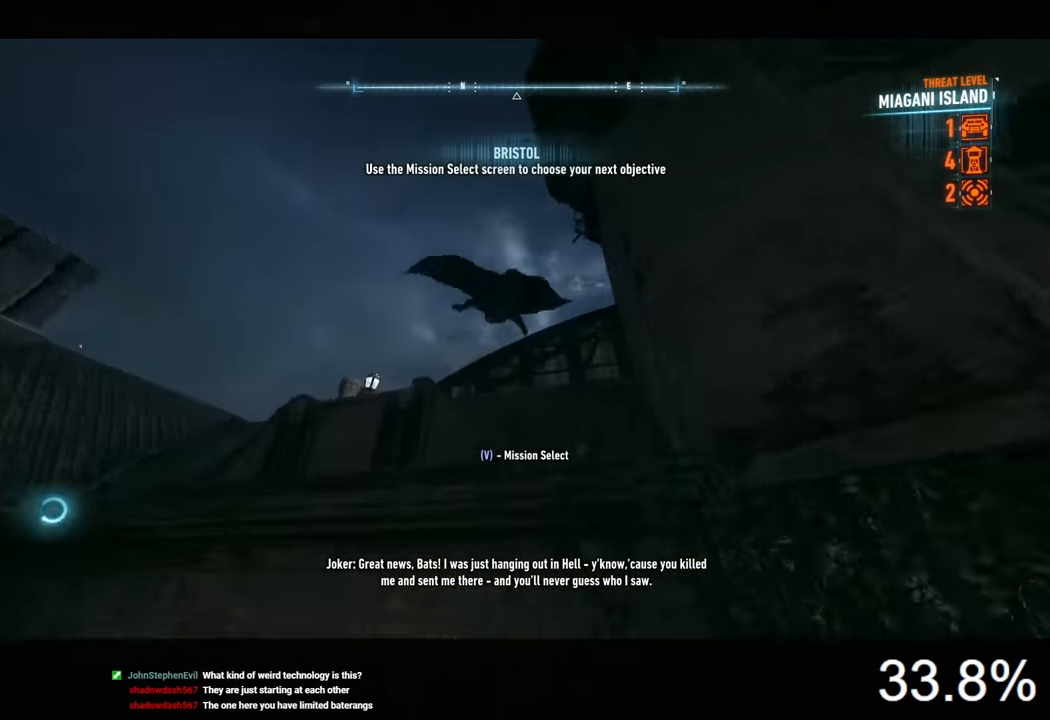
{"keys": [], "mouse": [], "mouse_move": "still", "events": [[166, "f", "down"], [266, "f", "up"], [500, "space", "up"]]}
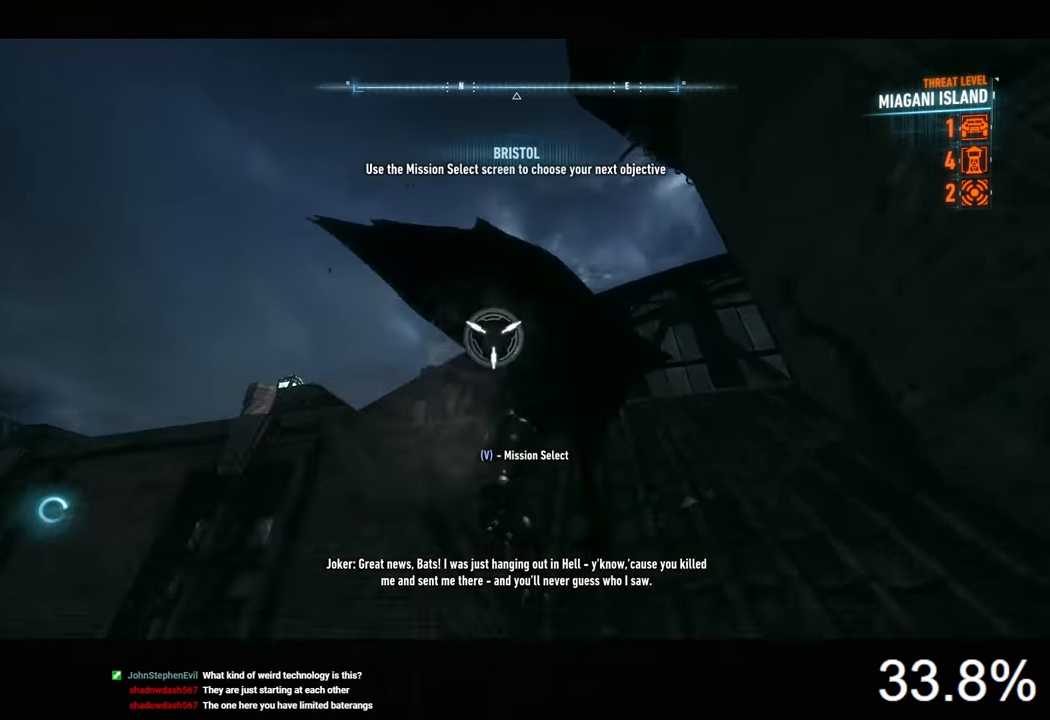
{"keys": ["space"], "mouse": [], "mouse_move": "still", "events": [[100, "space", "down"], [166, "space", "up"], [266, "space", "down"], [333, "space", "up"], [400, "space", "down"], [466, "space", "up"], [500, "space", "down"]]}
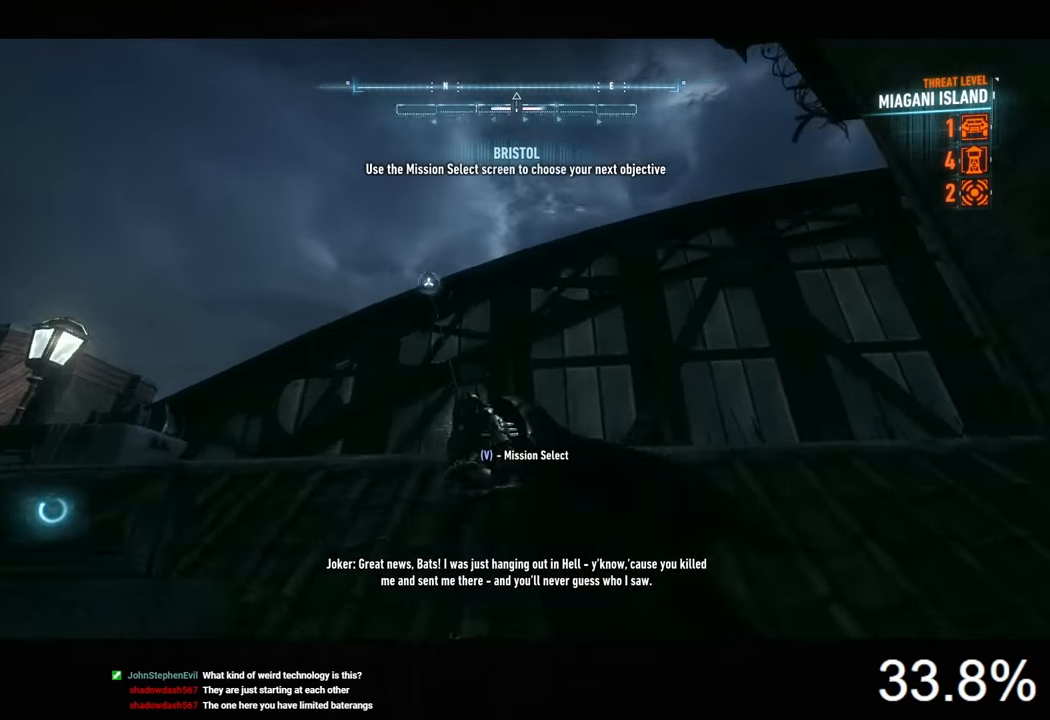
{"keys": ["space"], "mouse": [], "mouse_move": "still", "events": []}
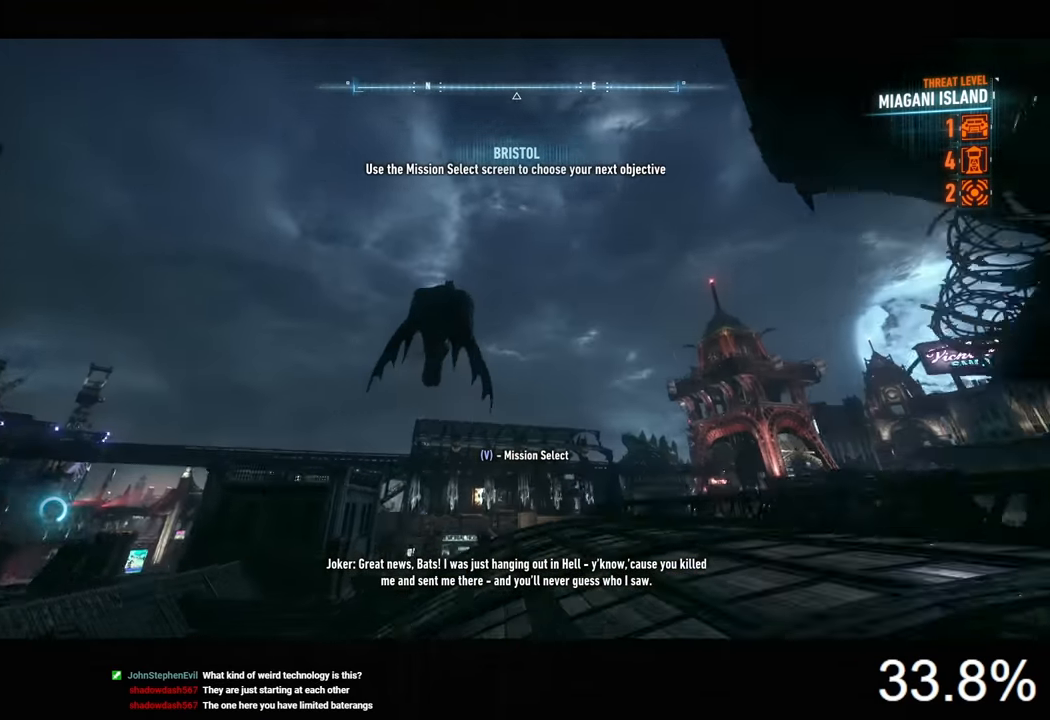
{"keys": ["space"], "mouse": [], "mouse_move": "left", "events": []}
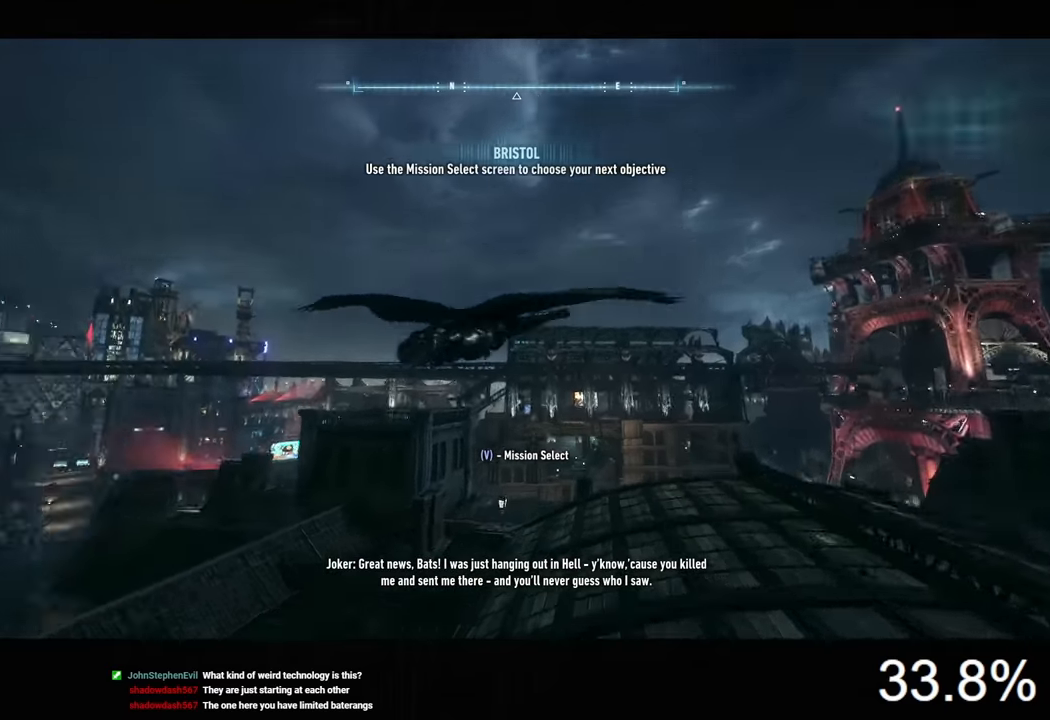
{"keys": ["ctrl", "space"], "mouse": [], "mouse_move": "still", "events": [[300, "ctrl", "down"]]}
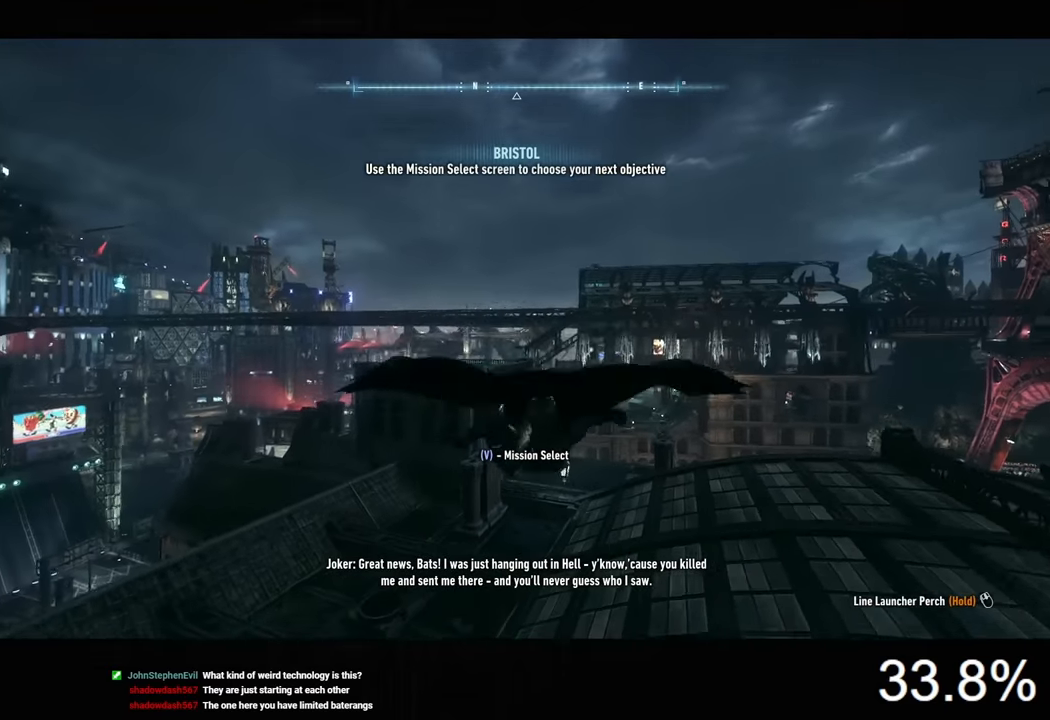
{"keys": ["space"], "mouse": [], "mouse_move": "still", "events": [[133, "ctrl", "up"]]}
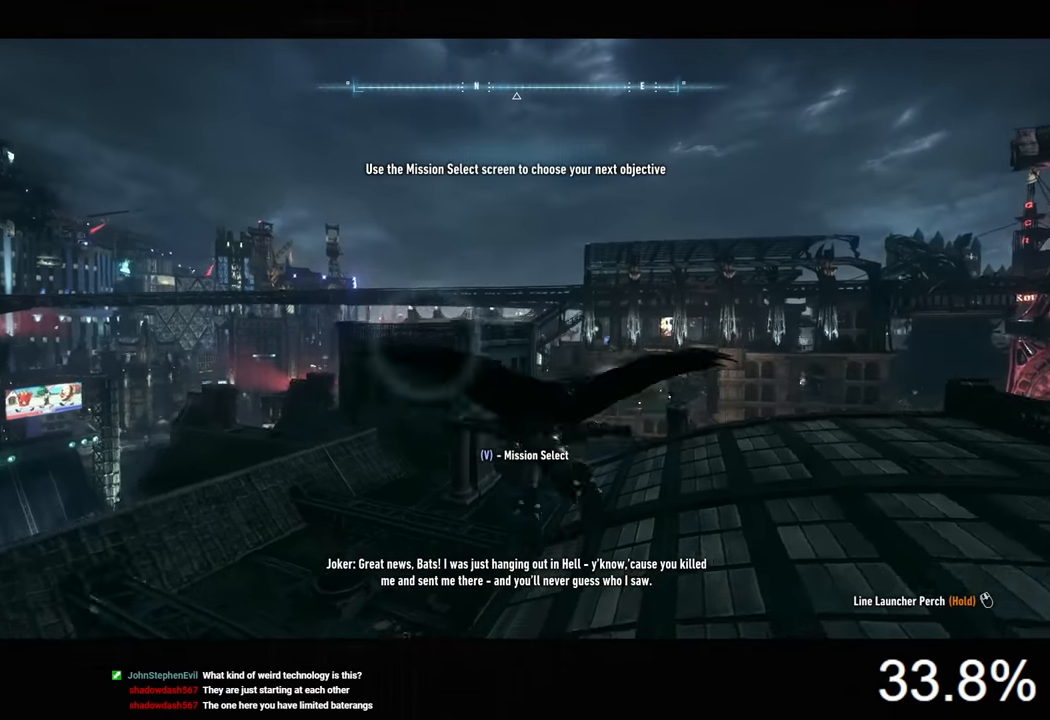
{"keys": ["space"], "mouse": [], "mouse_move": "still", "events": [[233, "f", "down"], [300, "f", "up"], [366, "space", "up"], [466, "space", "down"]]}
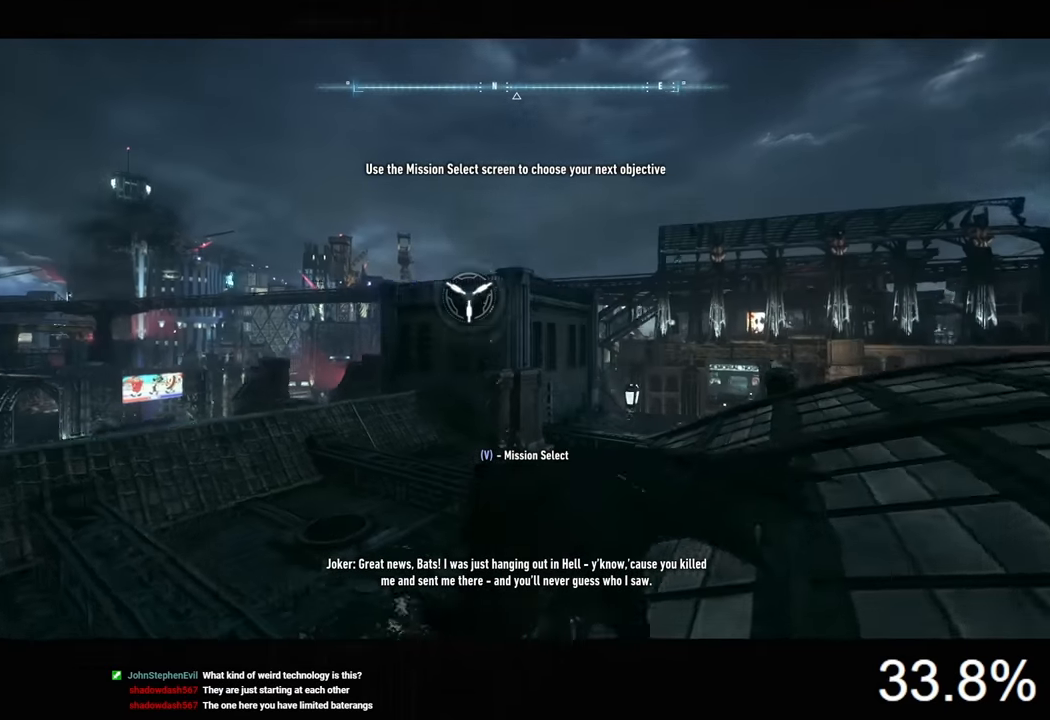
{"keys": ["space"], "mouse": [], "mouse_move": "still", "events": [[66, "space", "up"], [133, "space", "down"], [166, "space", "up"], [266, "space", "down"], [300, "space", "up"], [366, "space", "down"], [433, "space", "up"], [500, "space", "down"]]}